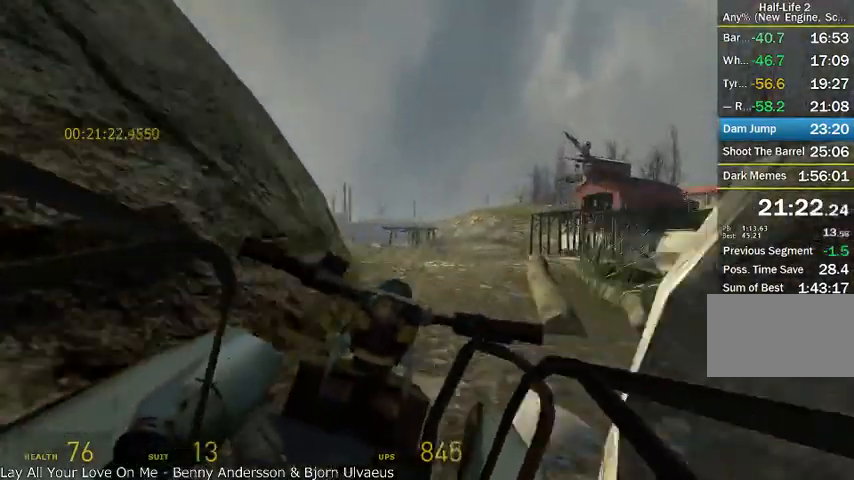
Gameplay with keyboard and mouse; each line is a JSON object with the keys and mouse buttons held at the frame after it. "events" lists presses ("down") and releases ("up") of "a", "alt", "d", "r", "s", "shift", "space", "tab", "w", "mouse_left", "mouse_right", "mouse_wheel_up" and "mouse_wheel_down" between this image and that frame as [ms after this image, input, new state], when the widget could be followed in between. "mouse_left", "mouse_right", "mouse_wheel_up", "mouse_wheel_down" = the "left", "right", "wheel_up", "wheel_down" buttons of the "mouse" list. No other keys are recorded. Mouse movement is not recorded.
{"keys": ["w"], "mouse": [], "events": []}
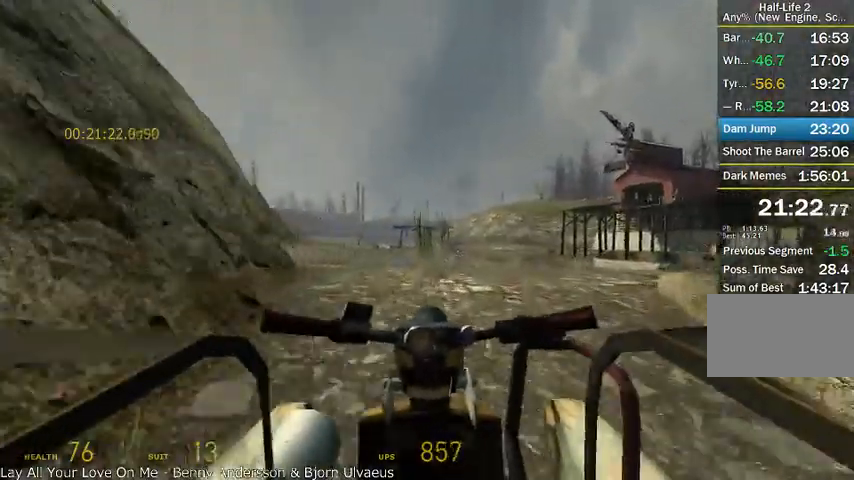
{"keys": ["w"], "mouse": [], "events": []}
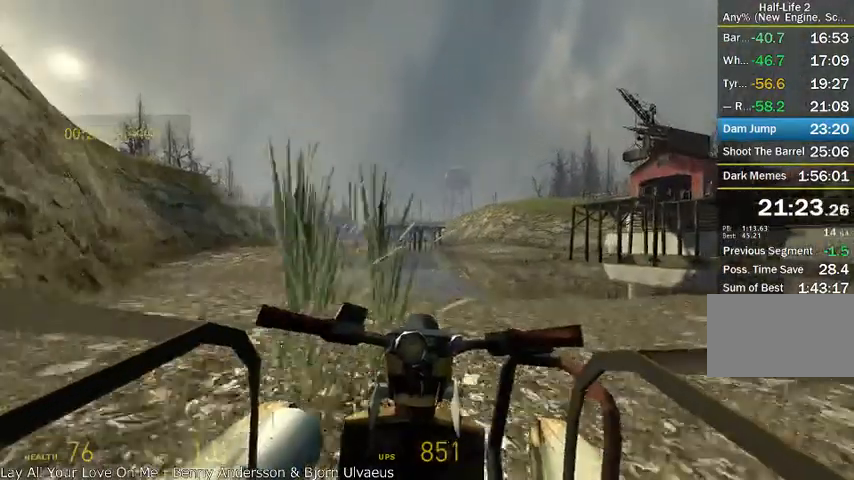
{"keys": ["w"], "mouse": [], "events": []}
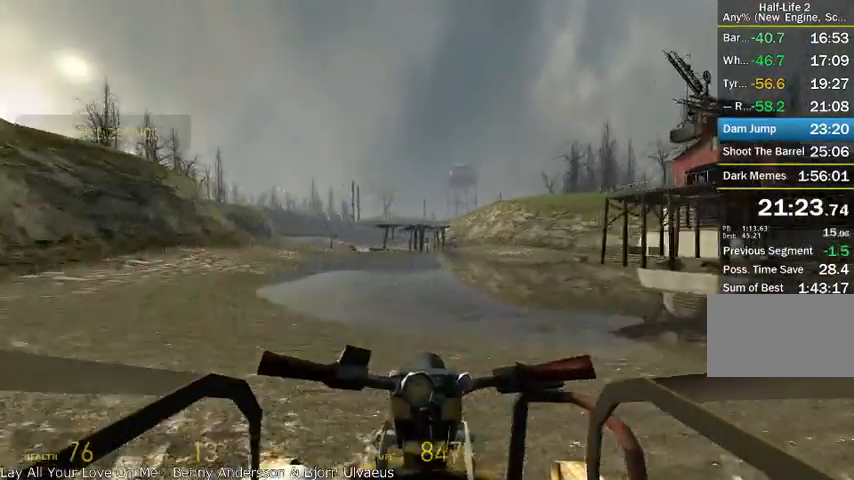
{"keys": ["w"], "mouse": [], "events": []}
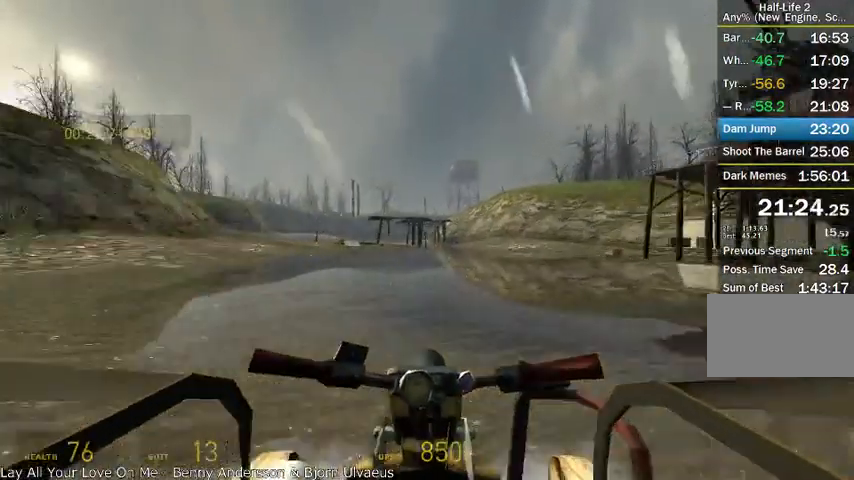
{"keys": ["w"], "mouse": [], "events": []}
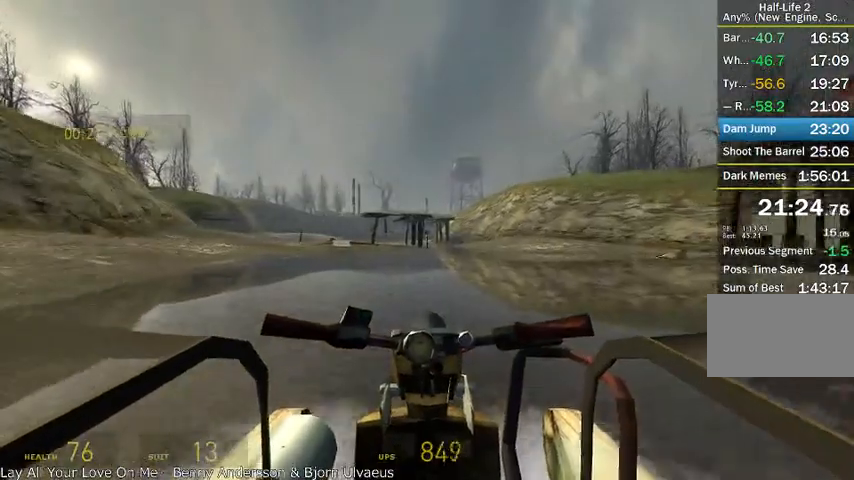
{"keys": ["w"], "mouse": [], "events": []}
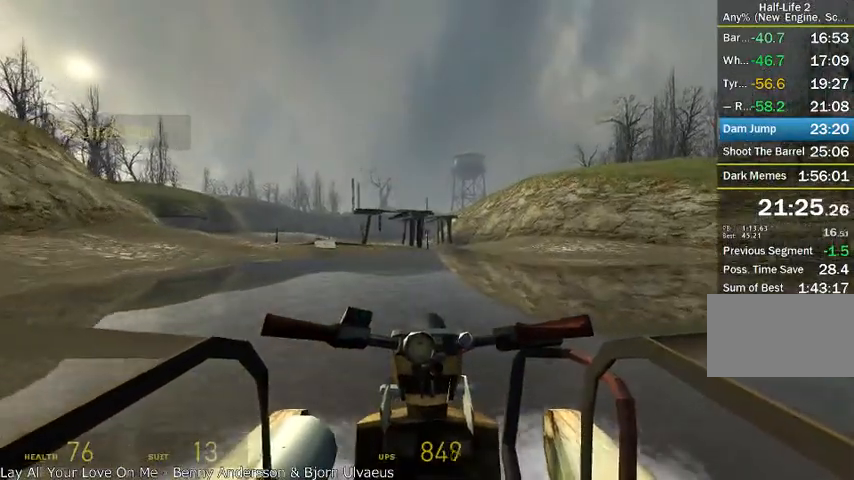
{"keys": ["w"], "mouse": [], "events": [[167, "d", "down"], [250, "d", "up"]]}
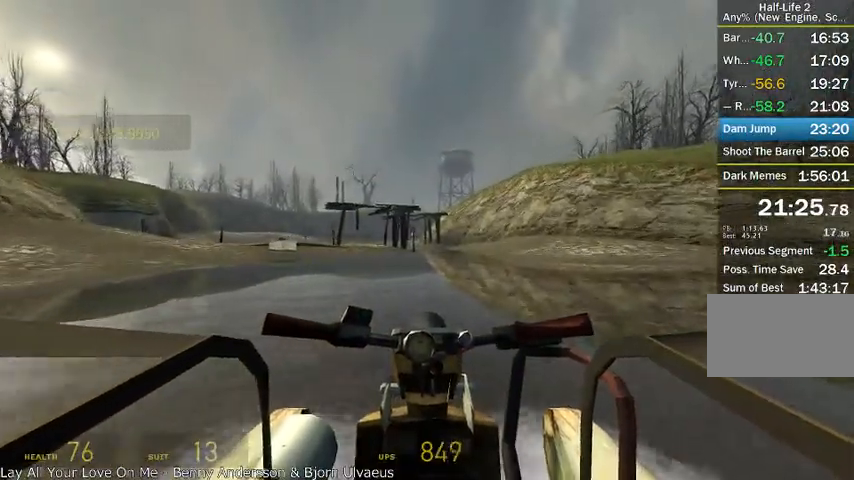
{"keys": ["w"], "mouse": [], "events": [[125, "d", "down"], [250, "d", "up"]]}
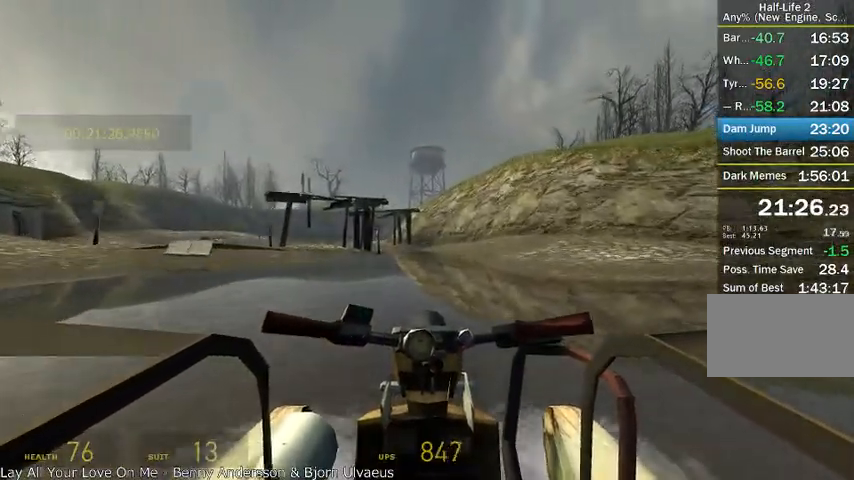
{"keys": ["w"], "mouse": [], "events": []}
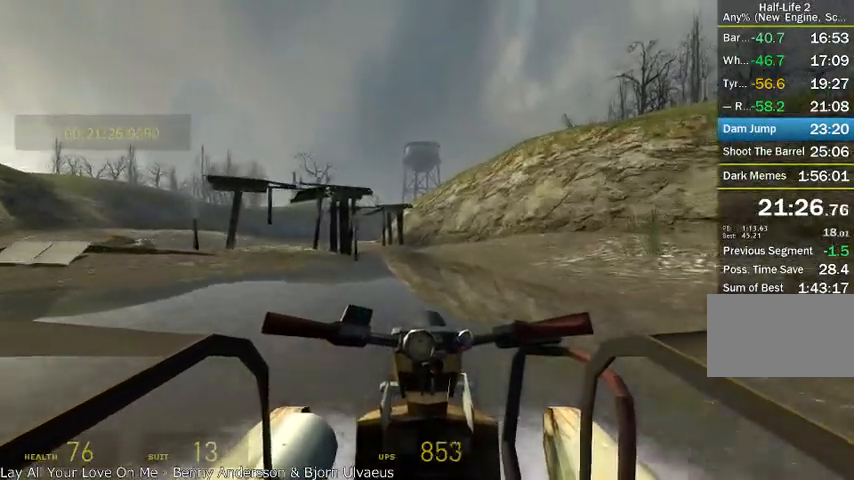
{"keys": ["w"], "mouse": [], "events": []}
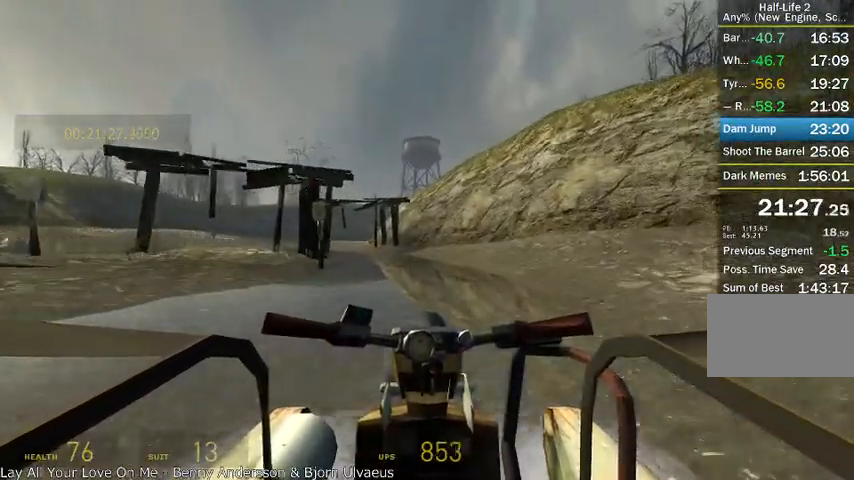
{"keys": ["w"], "mouse": [], "events": [[83, "a", "down"], [208, "a", "up"]]}
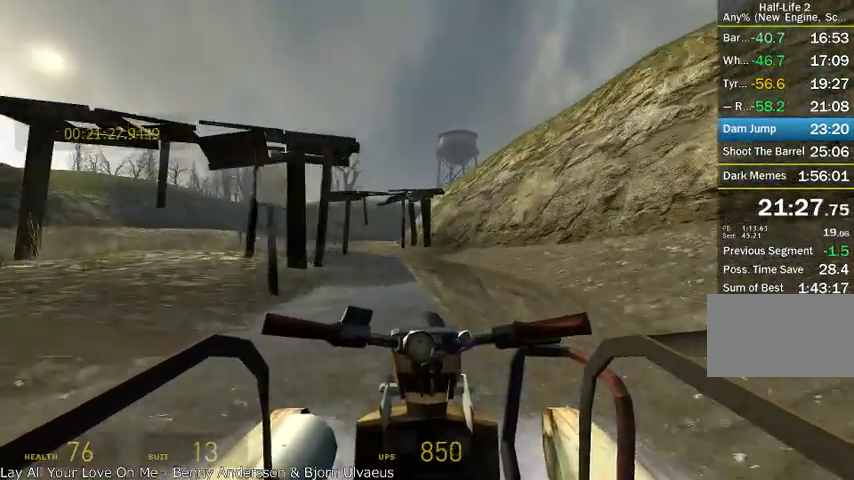
{"keys": ["w"], "mouse": [], "events": [[42, "a", "down"], [167, "a", "up"]]}
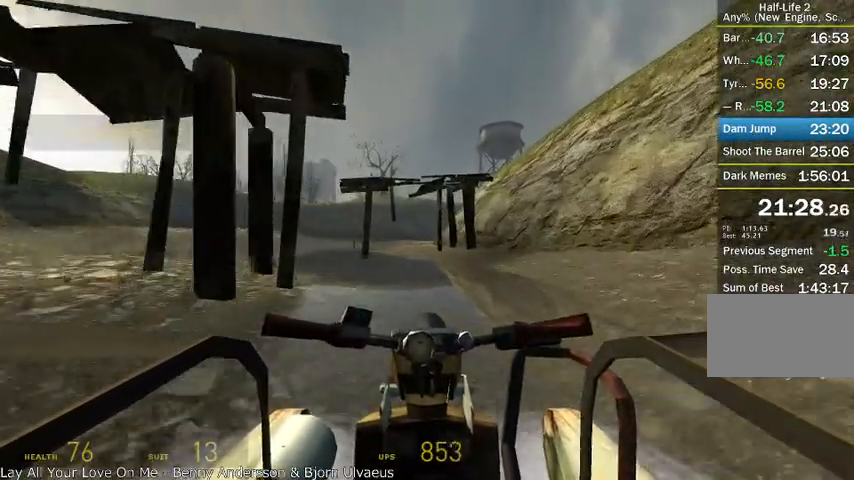
{"keys": ["w"], "mouse": [], "events": [[208, "a", "down"], [292, "a", "up"]]}
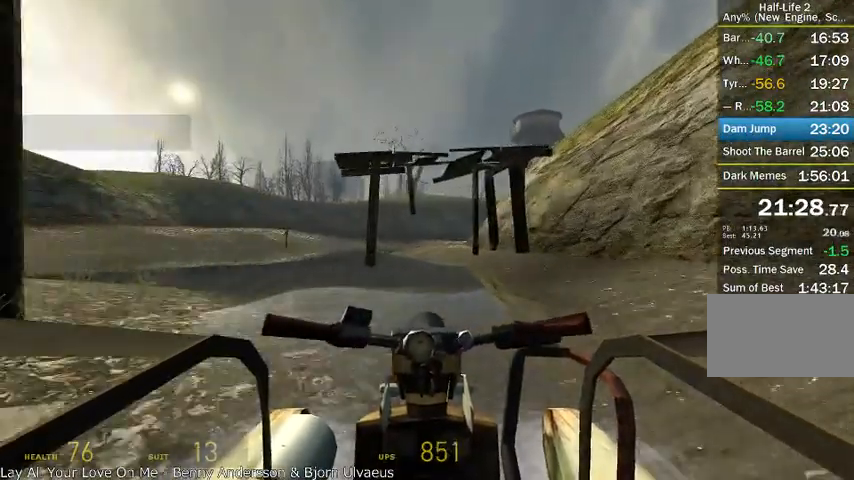
{"keys": ["a", "w"], "mouse": [], "events": [[125, "d", "down"], [250, "d", "up"], [500, "a", "down"]]}
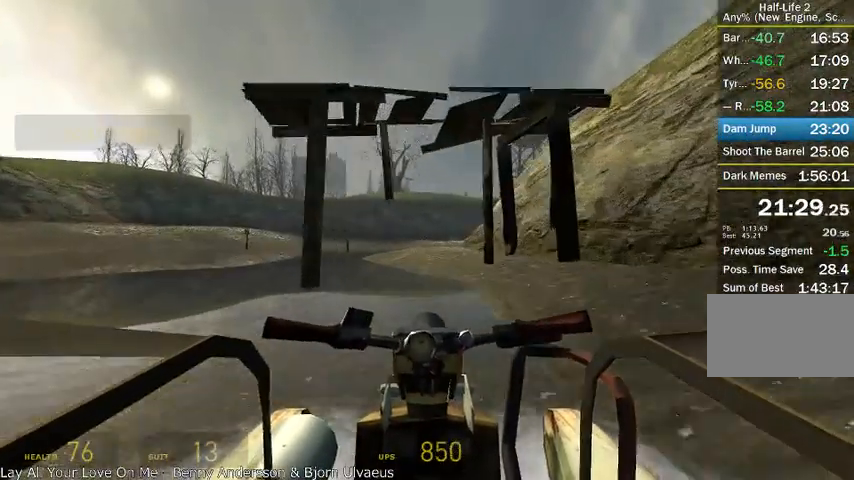
{"keys": ["w"], "mouse": [], "events": [[83, "a", "up"]]}
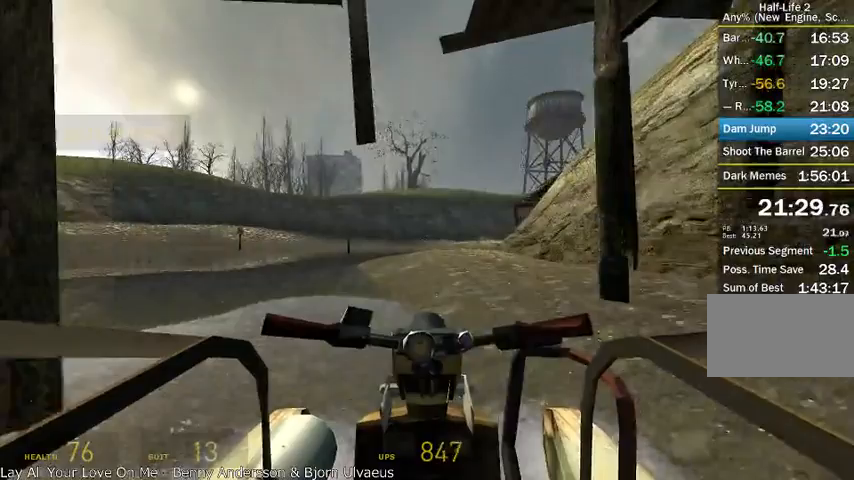
{"keys": ["d", "w"], "mouse": [], "events": [[458, "d", "down"]]}
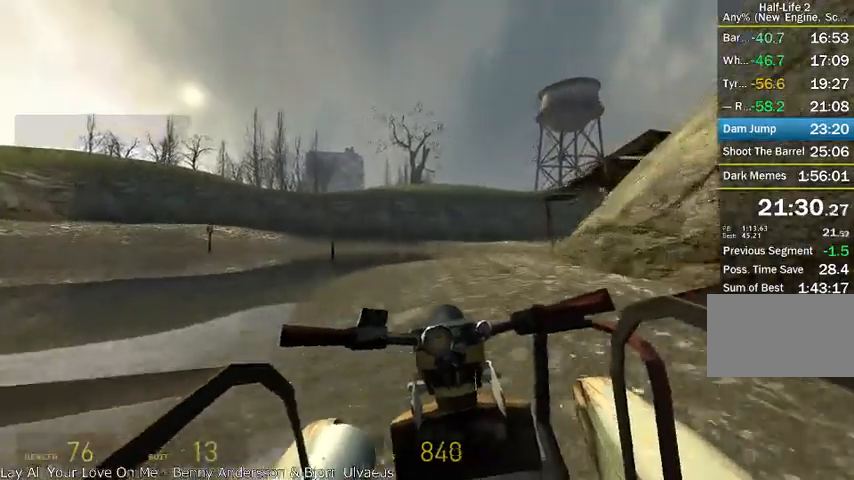
{"keys": ["d", "w"], "mouse": [], "events": [[125, "d", "up"], [333, "d", "down"]]}
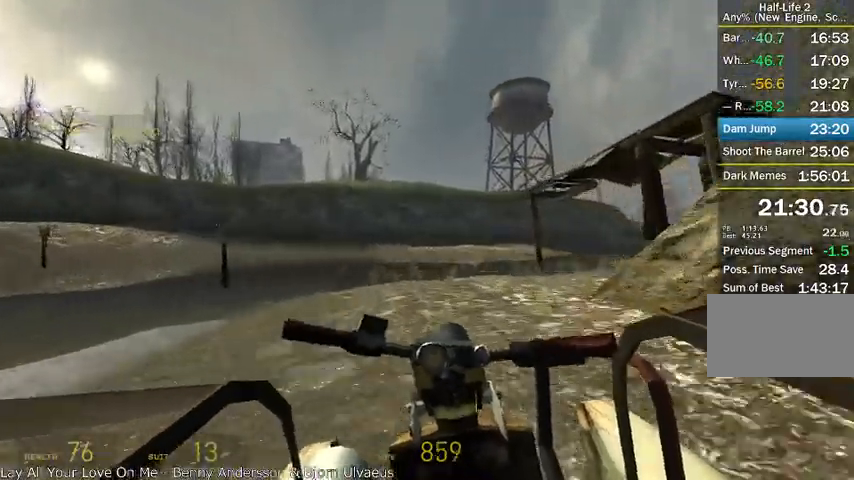
{"keys": ["d", "w"], "mouse": [], "events": [[83, "d", "up"], [500, "d", "down"]]}
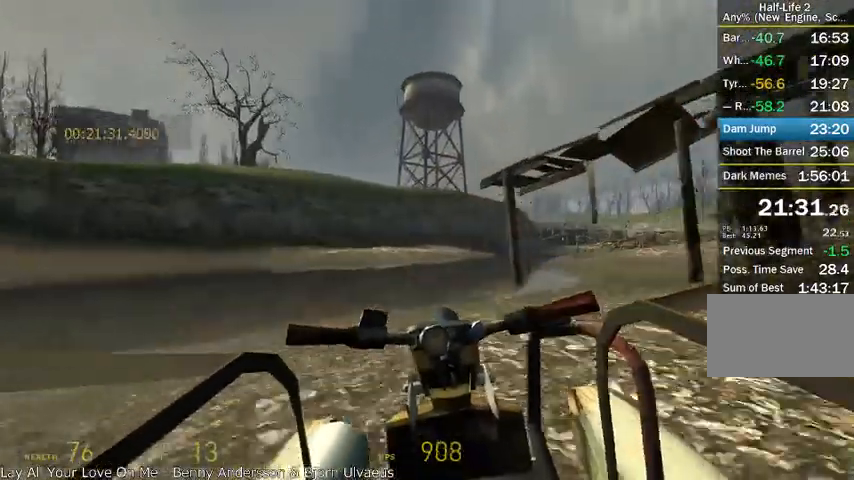
{"keys": ["w"], "mouse": [], "events": [[292, "d", "up"]]}
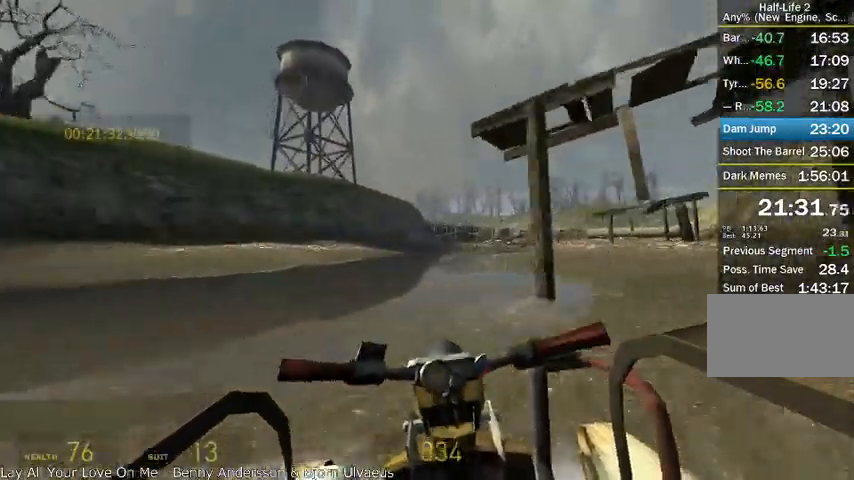
{"keys": ["w"], "mouse": [], "events": [[208, "d", "down"], [417, "d", "up"]]}
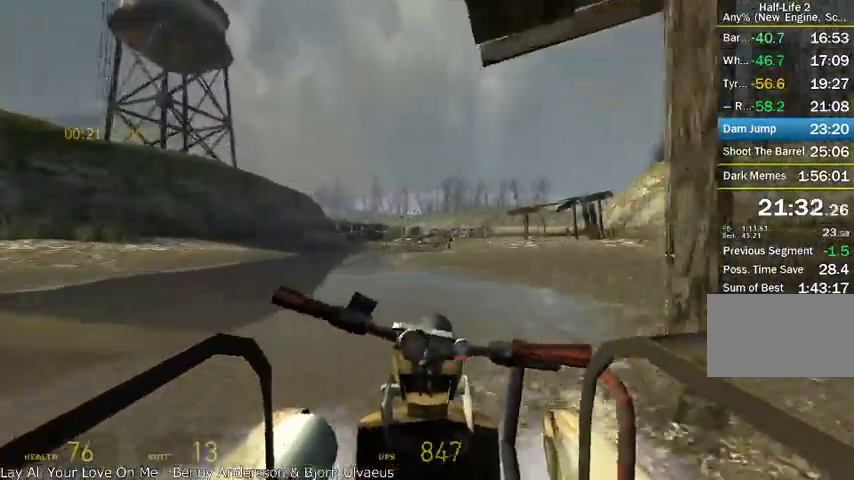
{"keys": ["w"], "mouse": [], "events": [[83, "d", "down"], [208, "d", "up"]]}
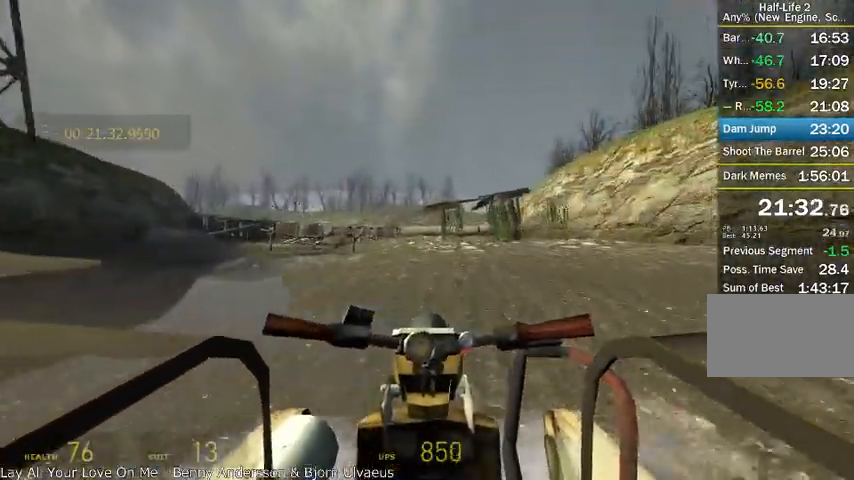
{"keys": ["w"], "mouse": [], "events": [[42, "d", "down"], [250, "d", "up"]]}
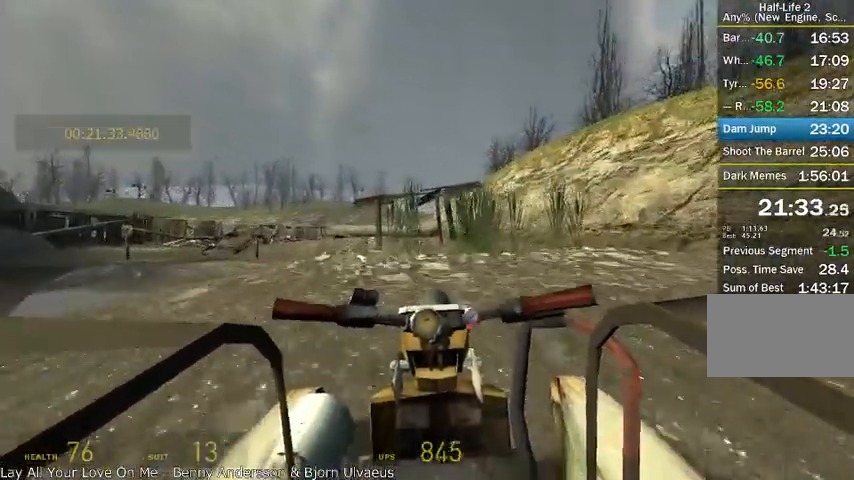
{"keys": ["w"], "mouse": [], "events": []}
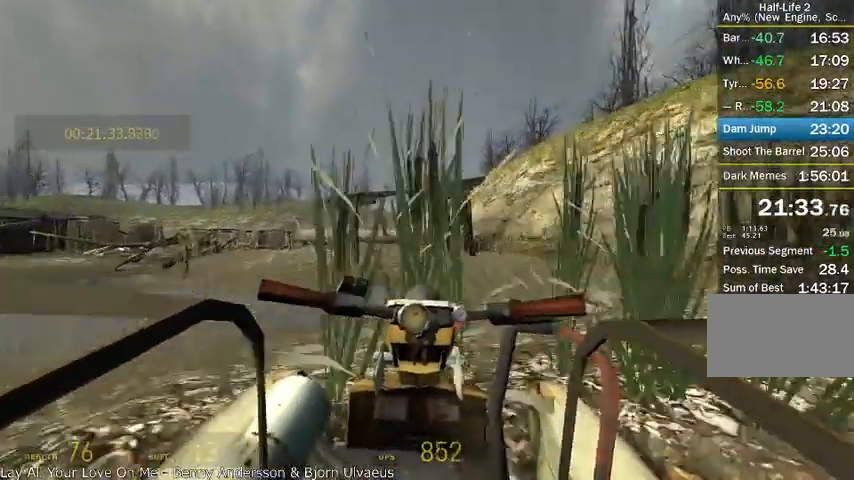
{"keys": ["w"], "mouse": [], "events": []}
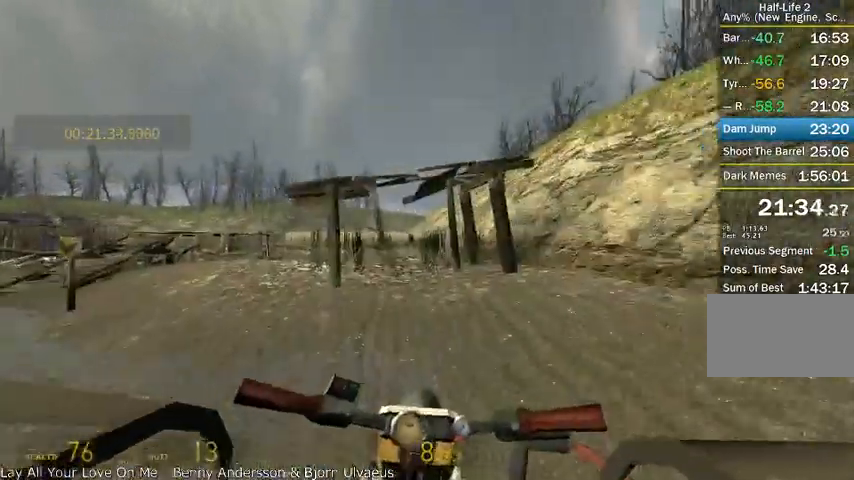
{"keys": ["d", "w"], "mouse": [], "events": [[458, "d", "down"]]}
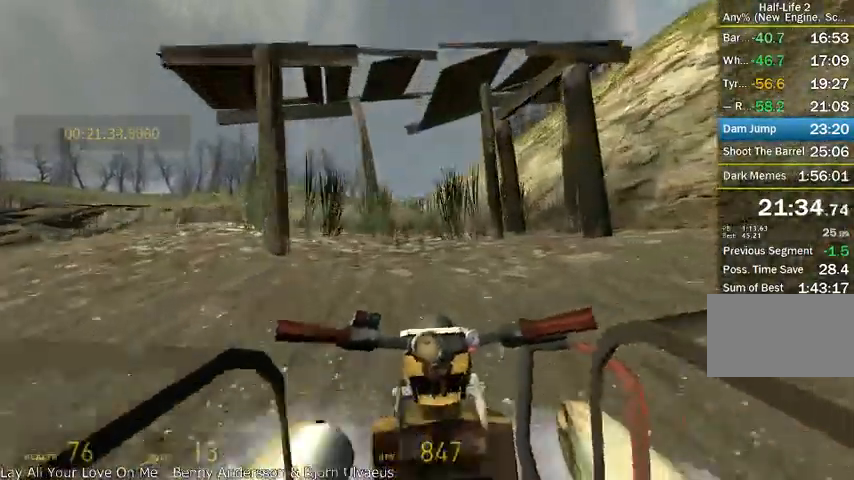
{"keys": ["w"], "mouse": [], "events": [[250, "d", "up"]]}
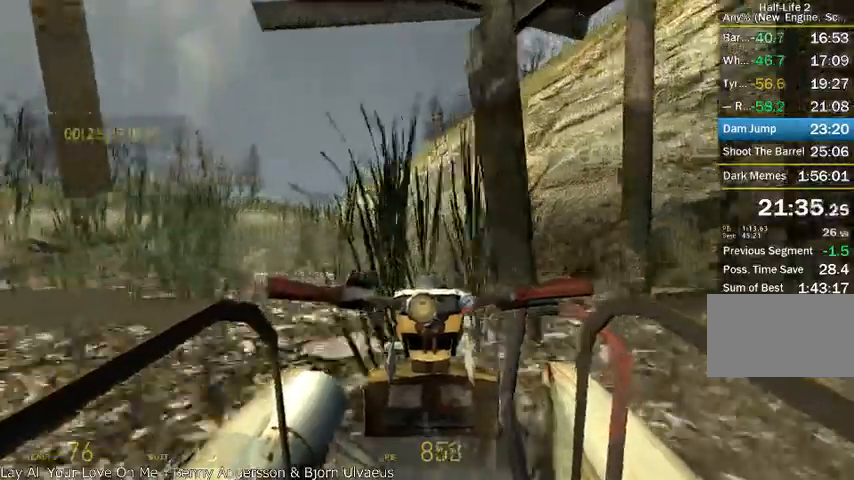
{"keys": ["d", "w"], "mouse": [], "events": [[292, "d", "down"]]}